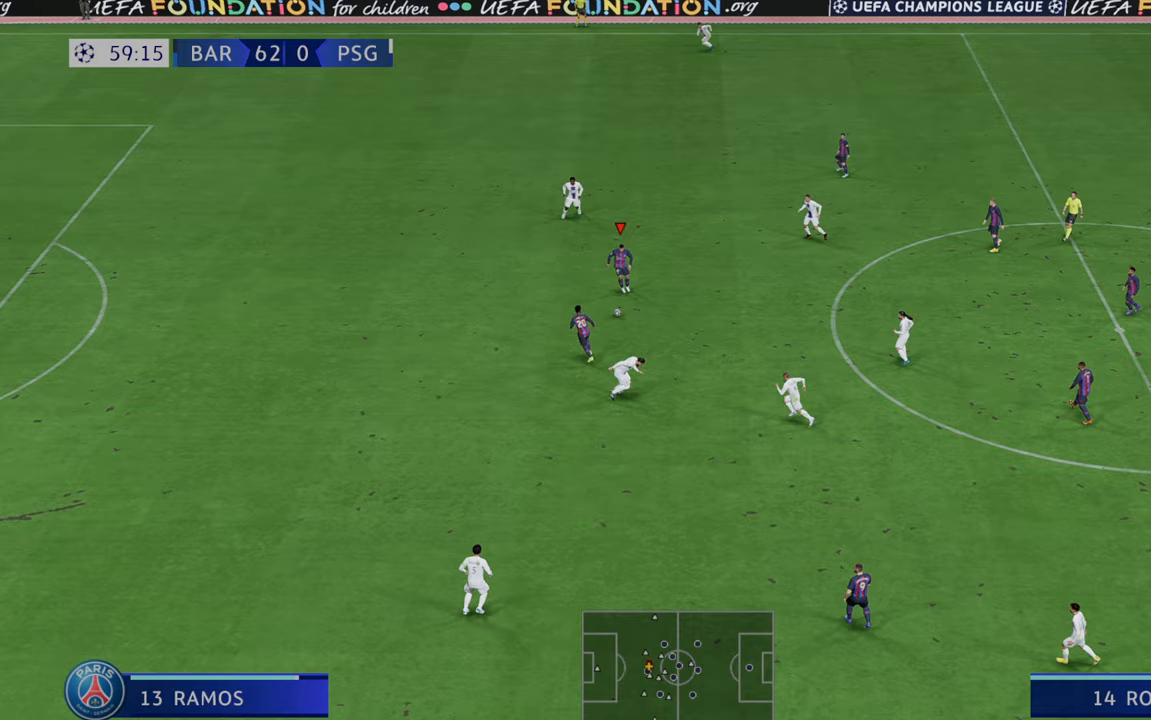
Gameplay with a controller (Xbox layout); each line is a JSON object with the inputs held at the frame after it. "events" lists button and stick changes between this image and that frame as [ms after this image, input, new state], when the widget could be followed in between. Not read: L3 R3.
{"buttons": ["R2"], "left_stick": "center", "right_stick": "center", "events": [[50, "left_stick", "center"]]}
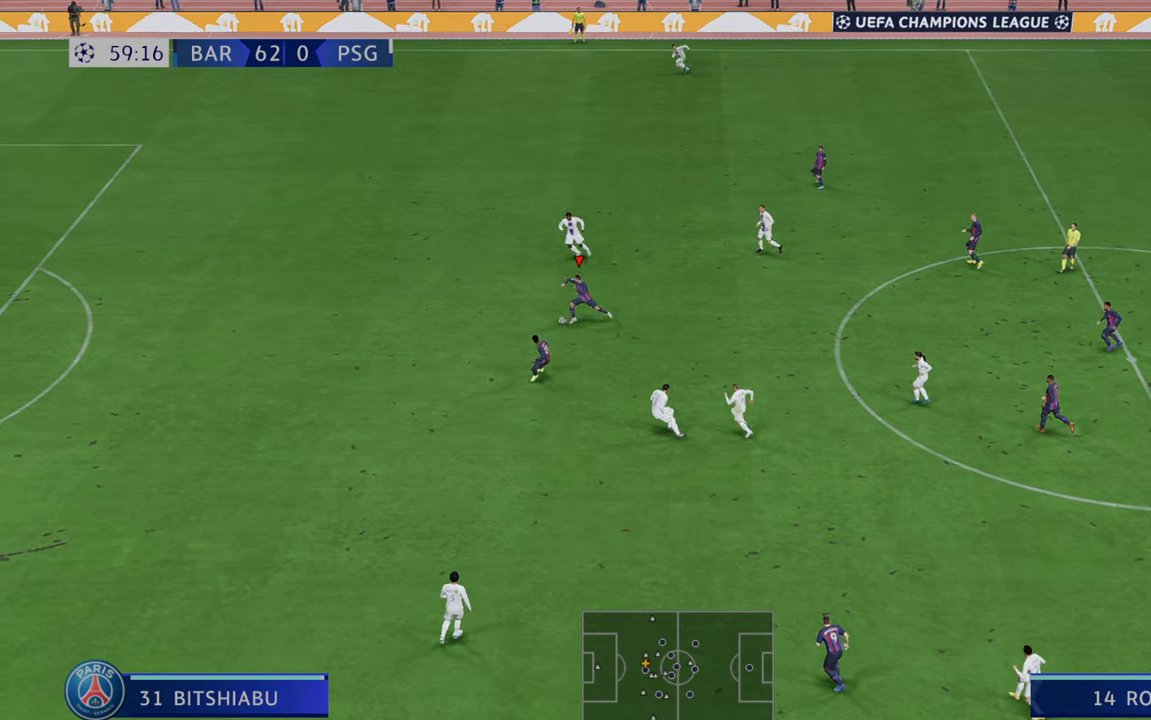
{"buttons": ["R2"], "left_stick": "center", "right_stick": "center", "events": [[433, "R2", "up"], [483, "R2", "down"]]}
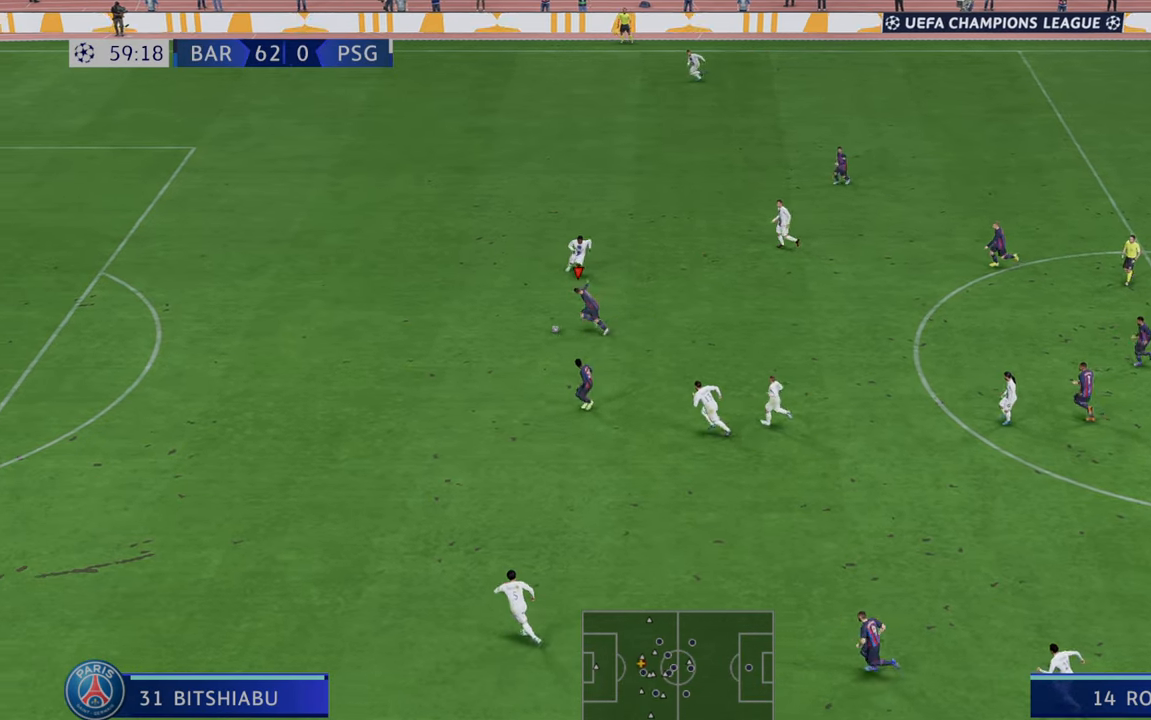
{"buttons": ["R2"], "left_stick": "center", "right_stick": "center", "events": []}
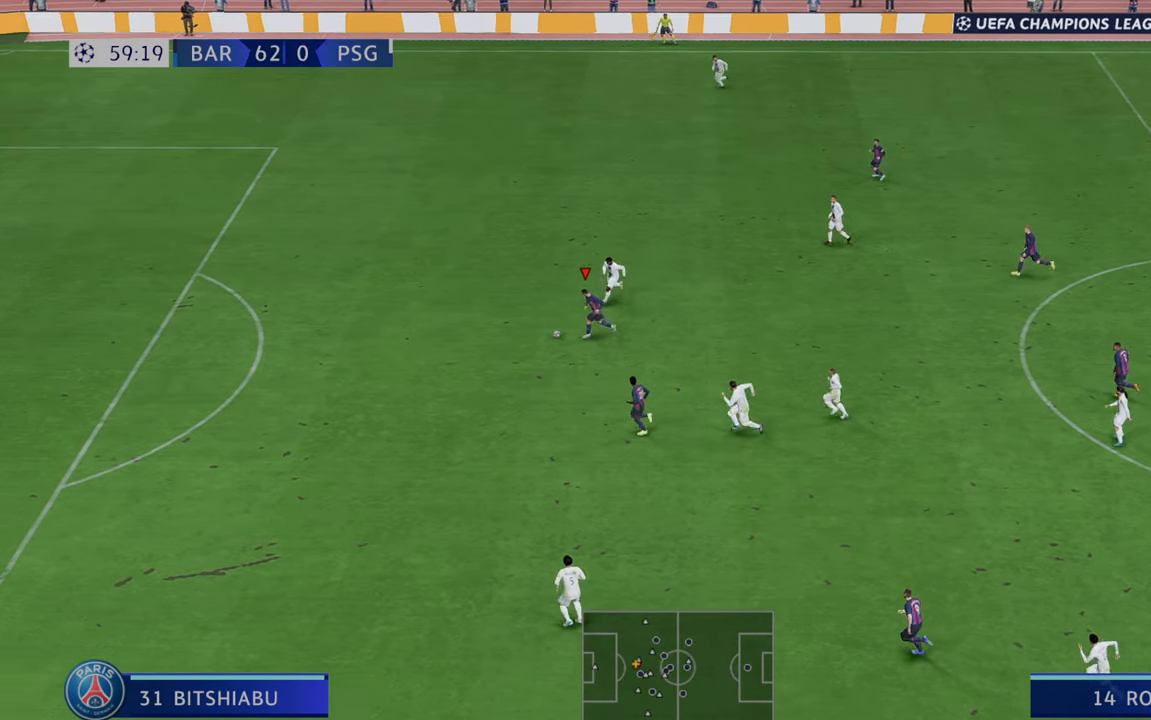
{"buttons": ["R2"], "left_stick": "center", "right_stick": "center", "events": []}
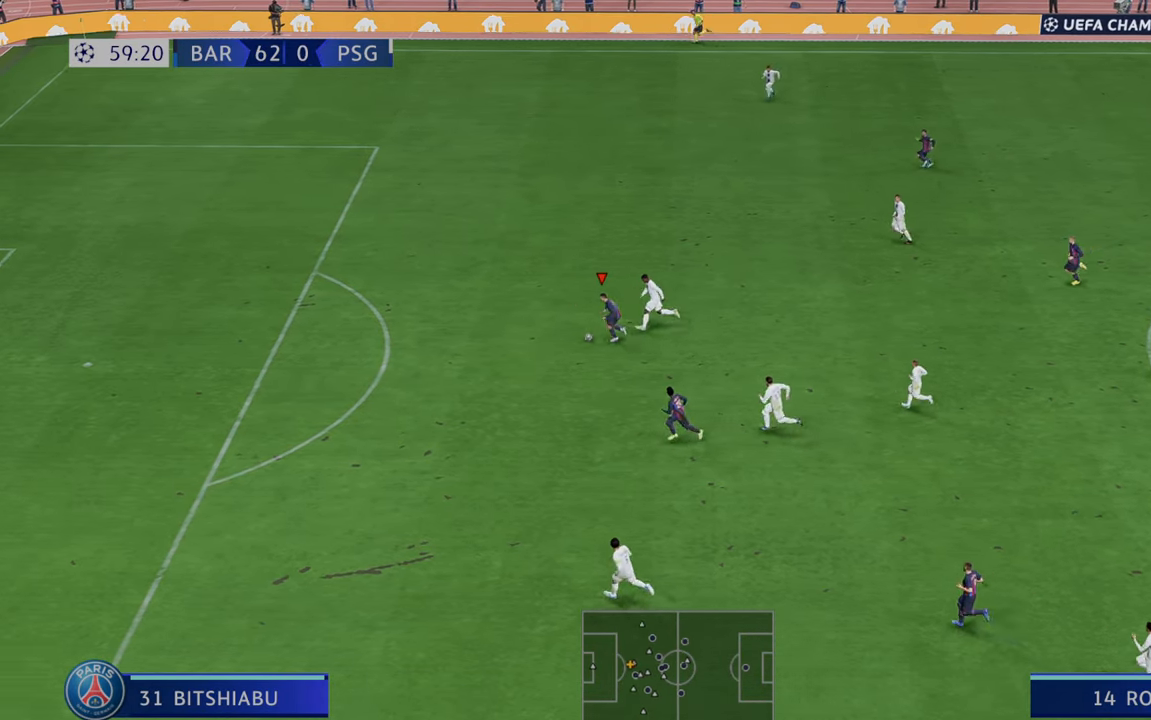
{"buttons": ["R2"], "left_stick": "up-left", "right_stick": "center", "events": [[200, "left_stick", "left"], [267, "left_stick", "up-left"]]}
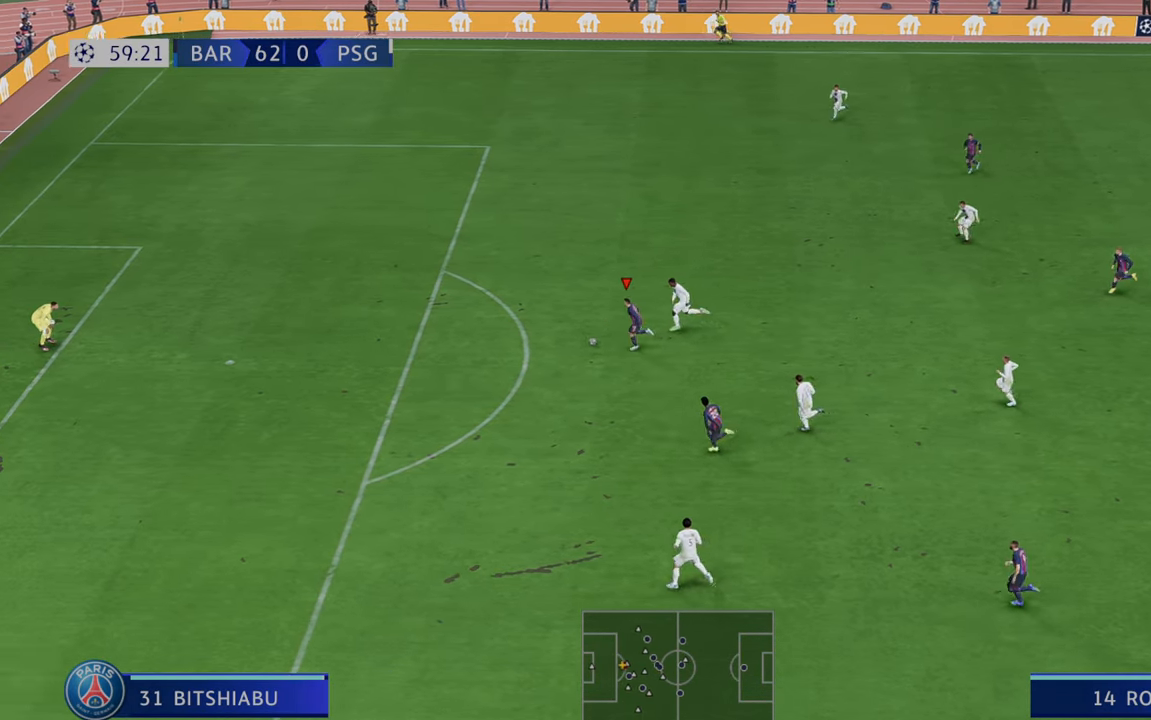
{"buttons": ["R2"], "left_stick": "up", "right_stick": "center", "events": [[217, "left_stick", "up"]]}
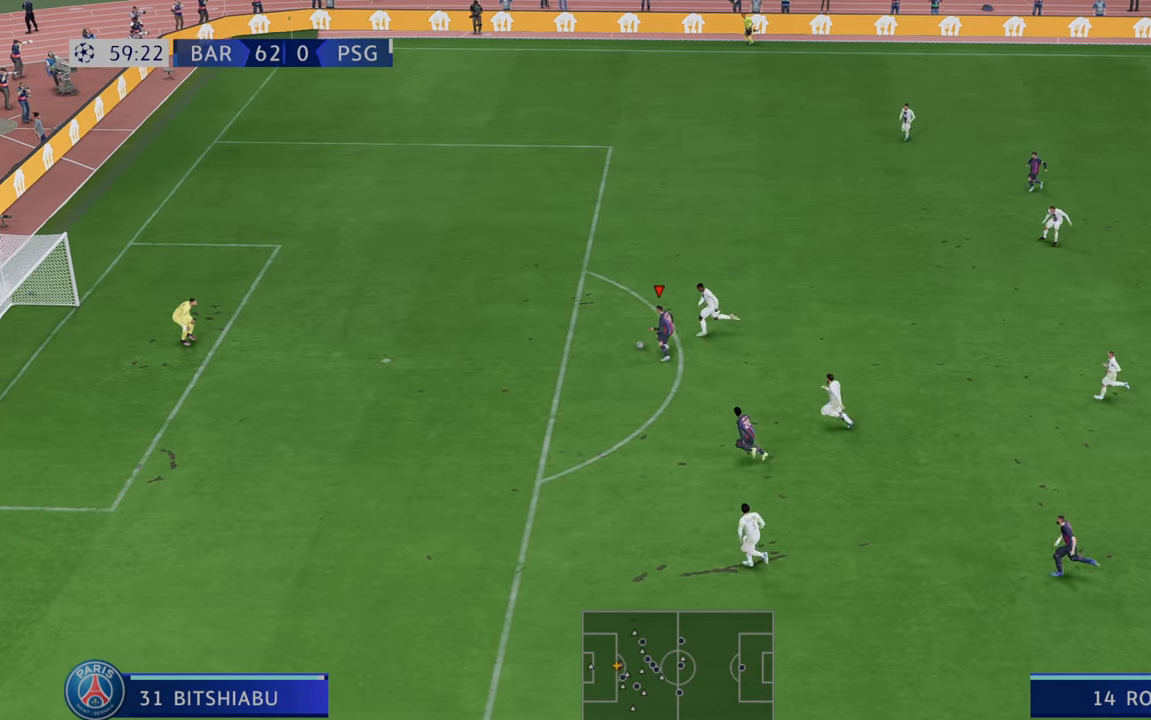
{"buttons": ["R2"], "left_stick": "center", "right_stick": "center", "events": [[433, "left_stick", "center"]]}
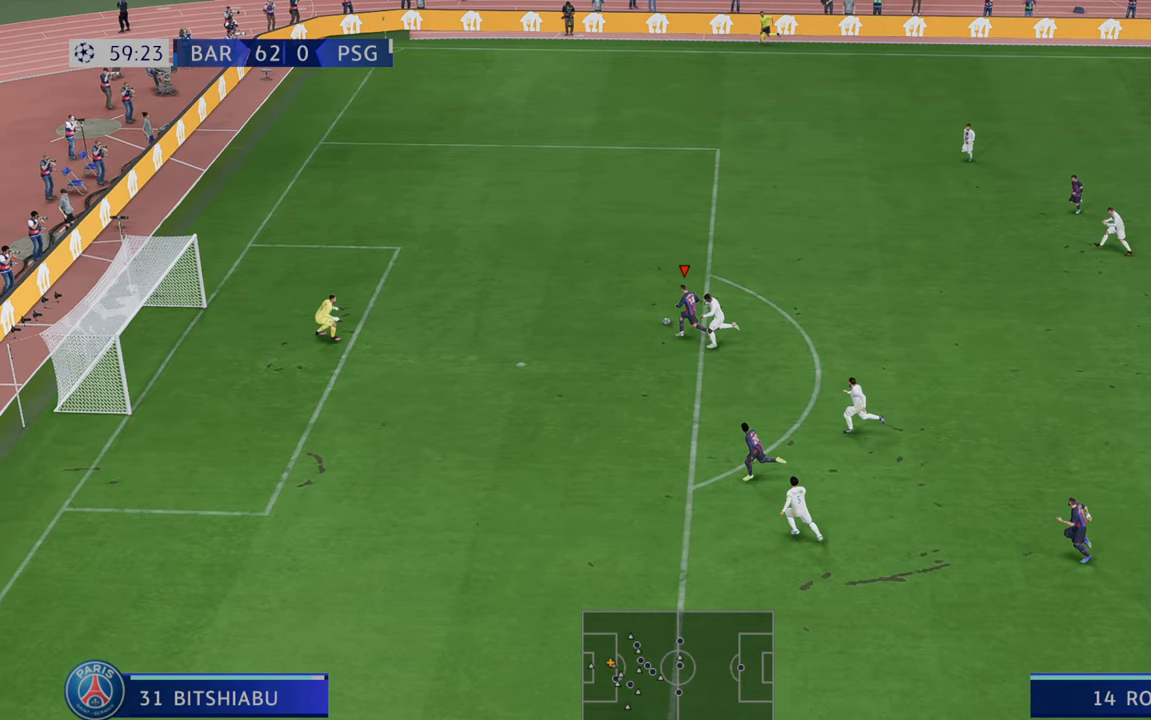
{"buttons": [], "left_stick": "down", "right_stick": "center"}
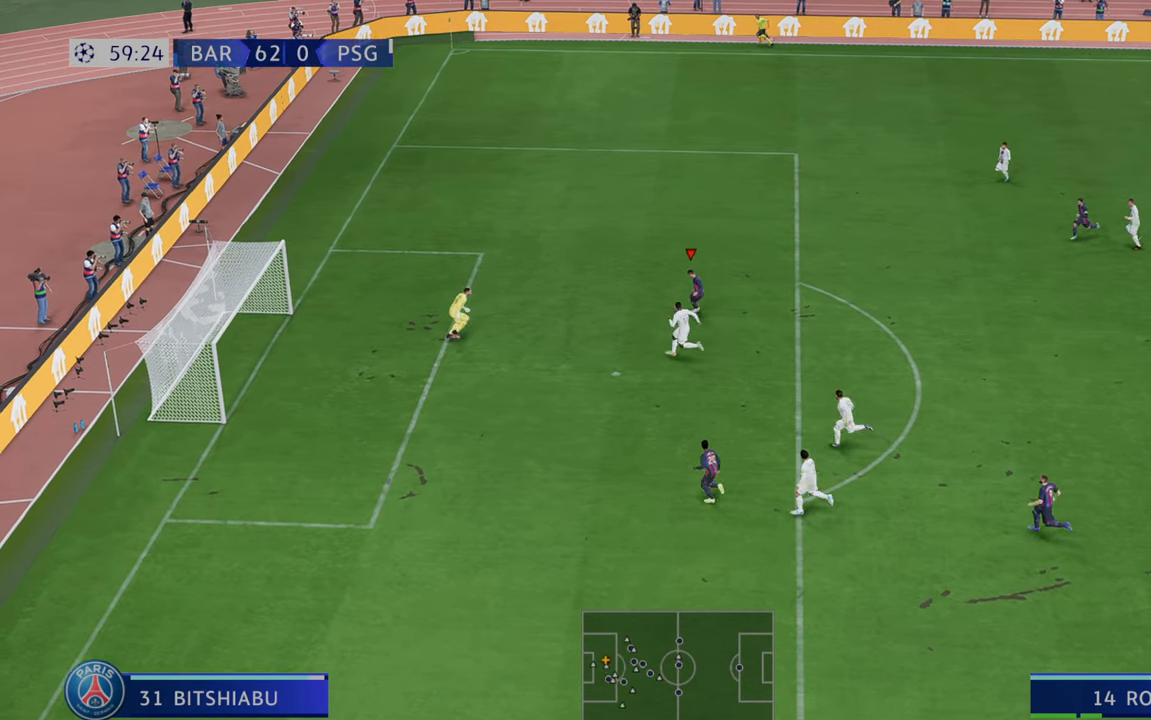
{"buttons": [], "left_stick": "down", "right_stick": "center", "events": []}
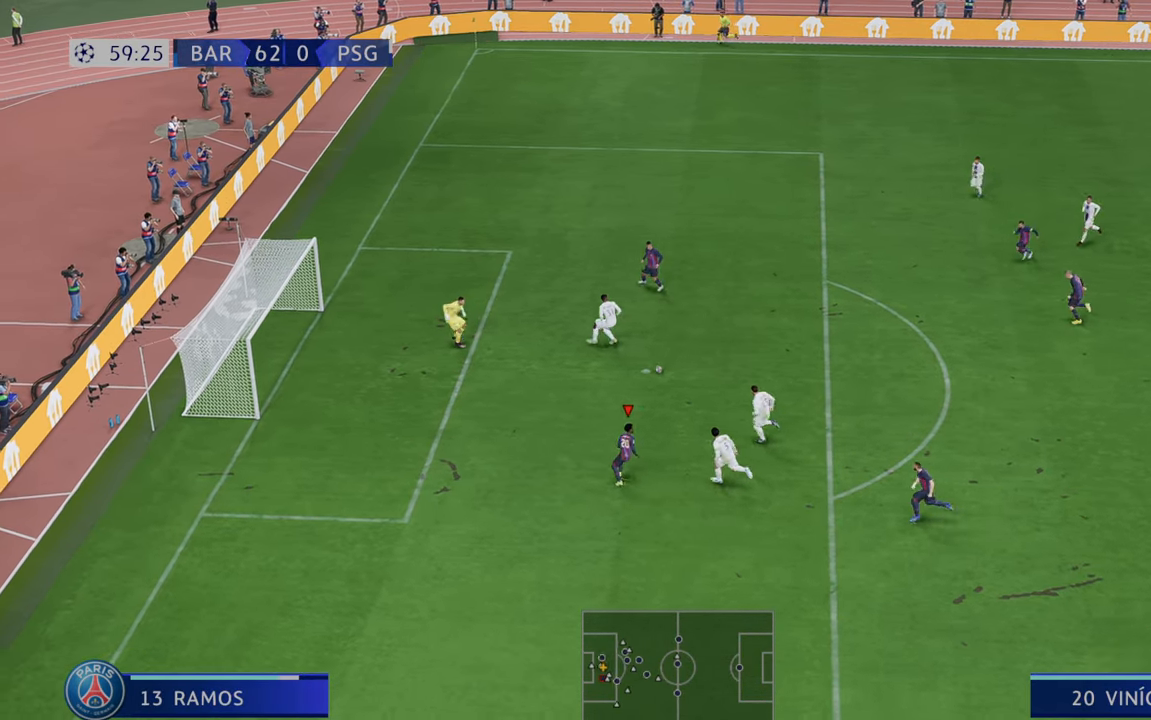
{"buttons": [], "left_stick": "up", "right_stick": "center", "events": [[67, "left_stick", "center"], [117, "B", "down"], [200, "left_stick", "up"], [267, "B", "up"]]}
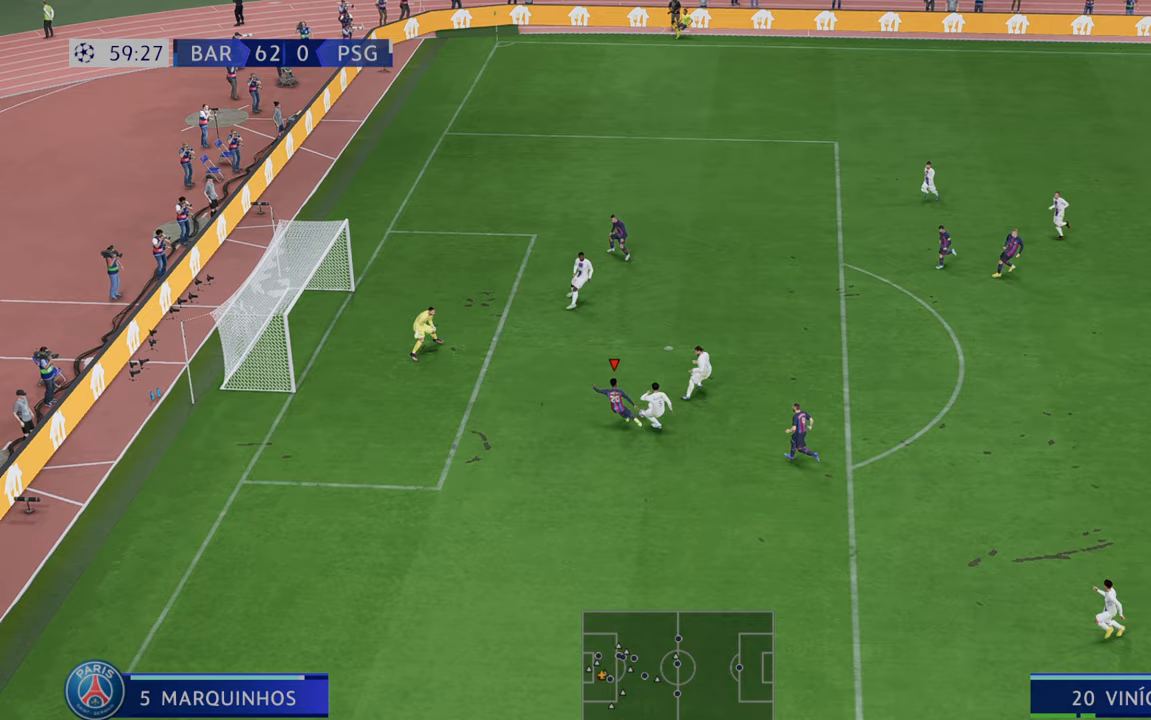
{"buttons": [], "left_stick": "up", "right_stick": "center", "events": []}
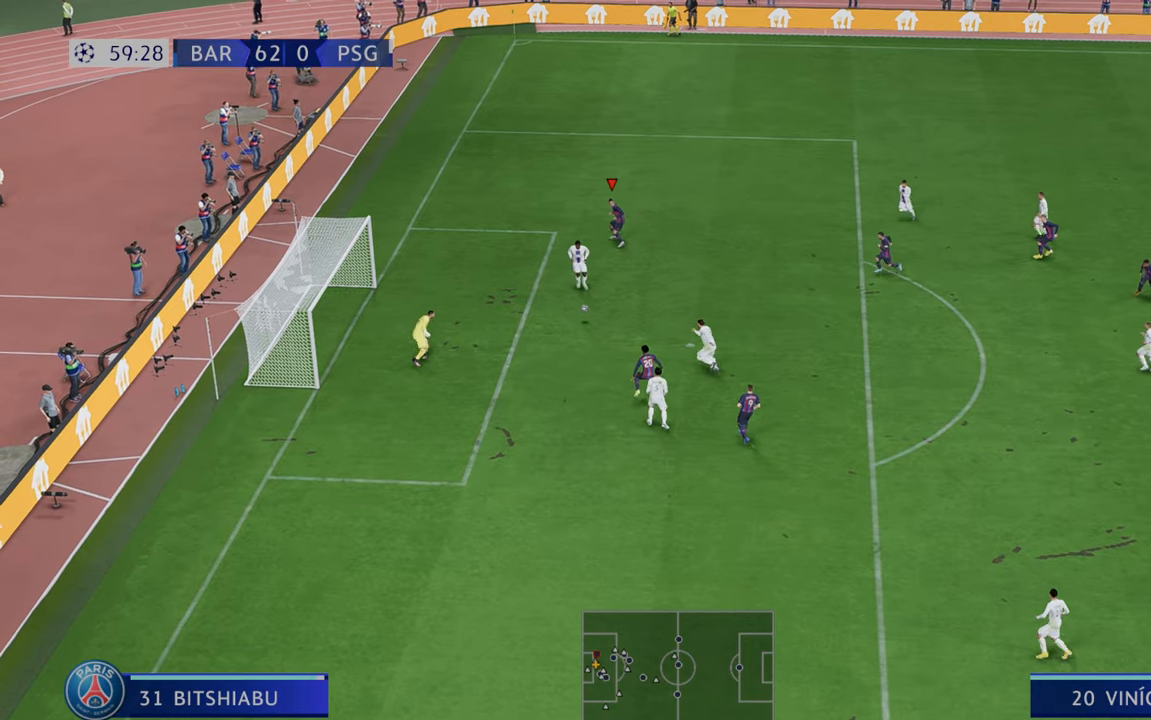
{"buttons": [], "left_stick": "up", "right_stick": "center", "events": []}
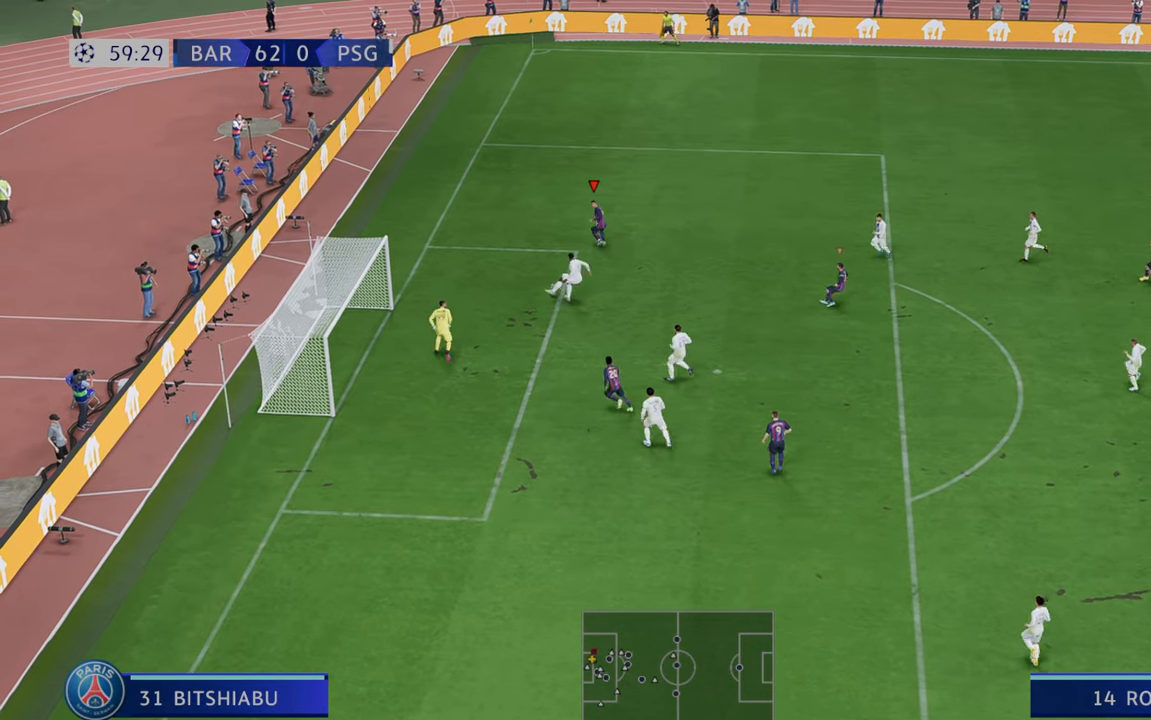
{"buttons": ["R2"], "left_stick": "down-right", "right_stick": "center", "events": [[200, "left_stick", "center"], [233, "R2", "down"], [350, "left_stick", "down-right"]]}
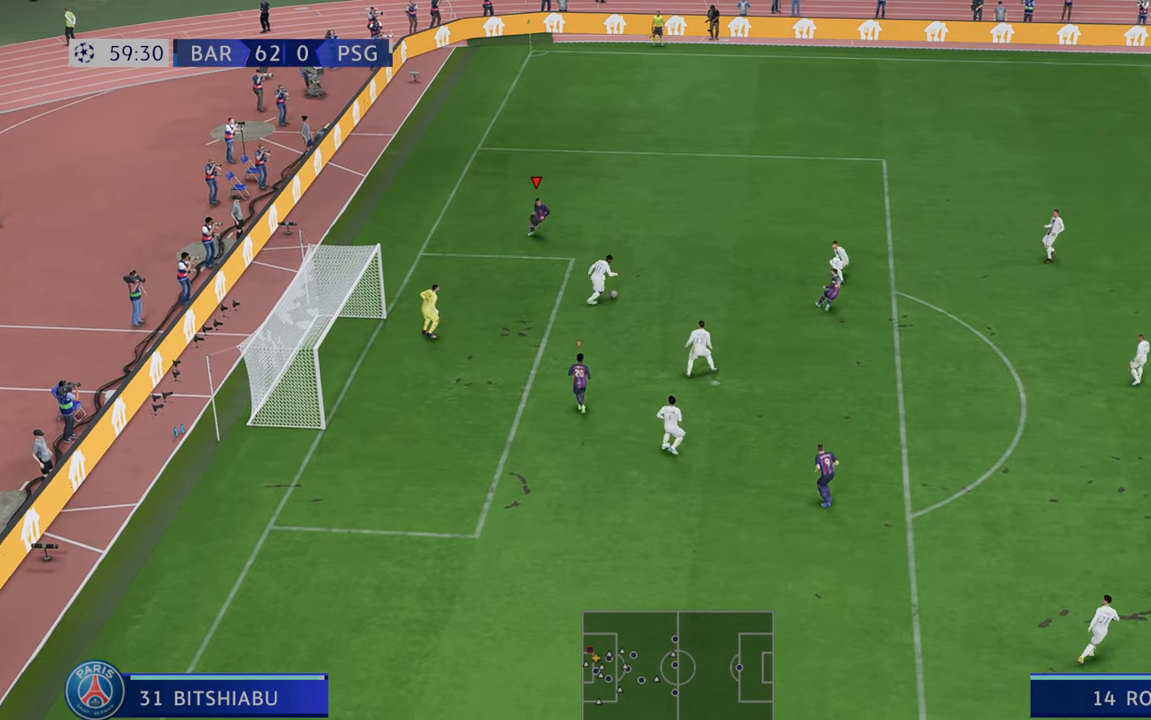
{"buttons": ["R2"], "left_stick": "up", "right_stick": "center", "events": [[300, "left_stick", "up-right"], [400, "left_stick", "up"]]}
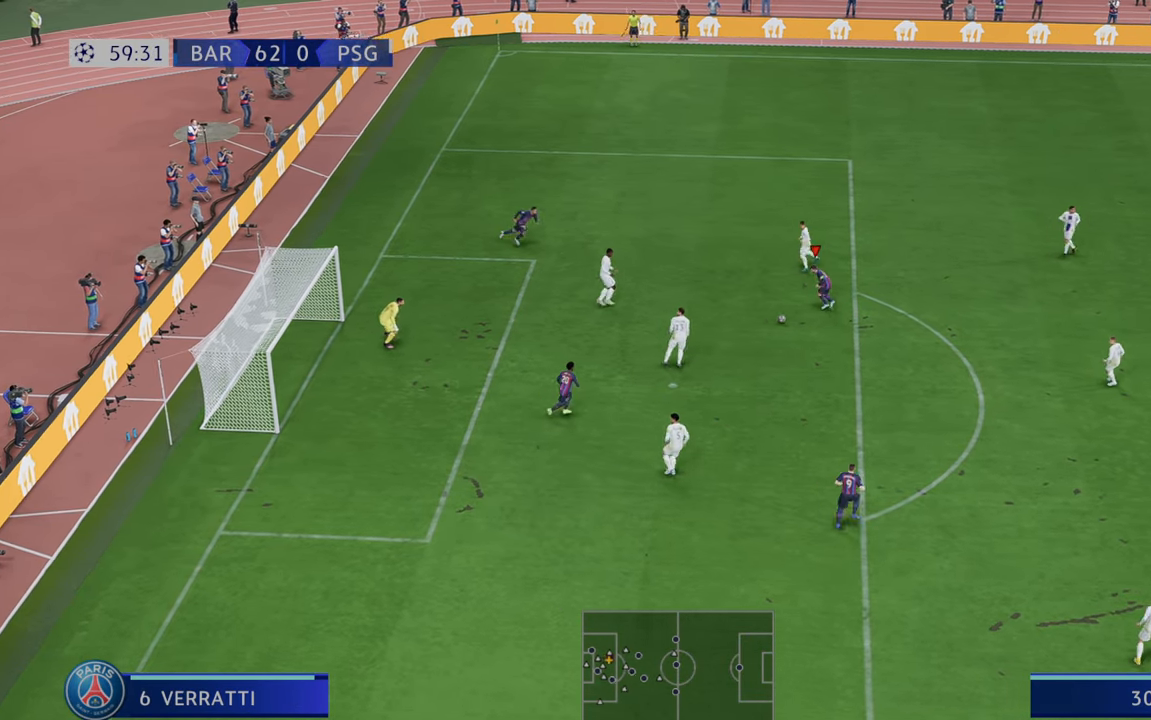
{"buttons": ["R2"], "left_stick": "down-right", "right_stick": "center", "events": [[200, "left_stick", "center"], [367, "left_stick", "down-right"]]}
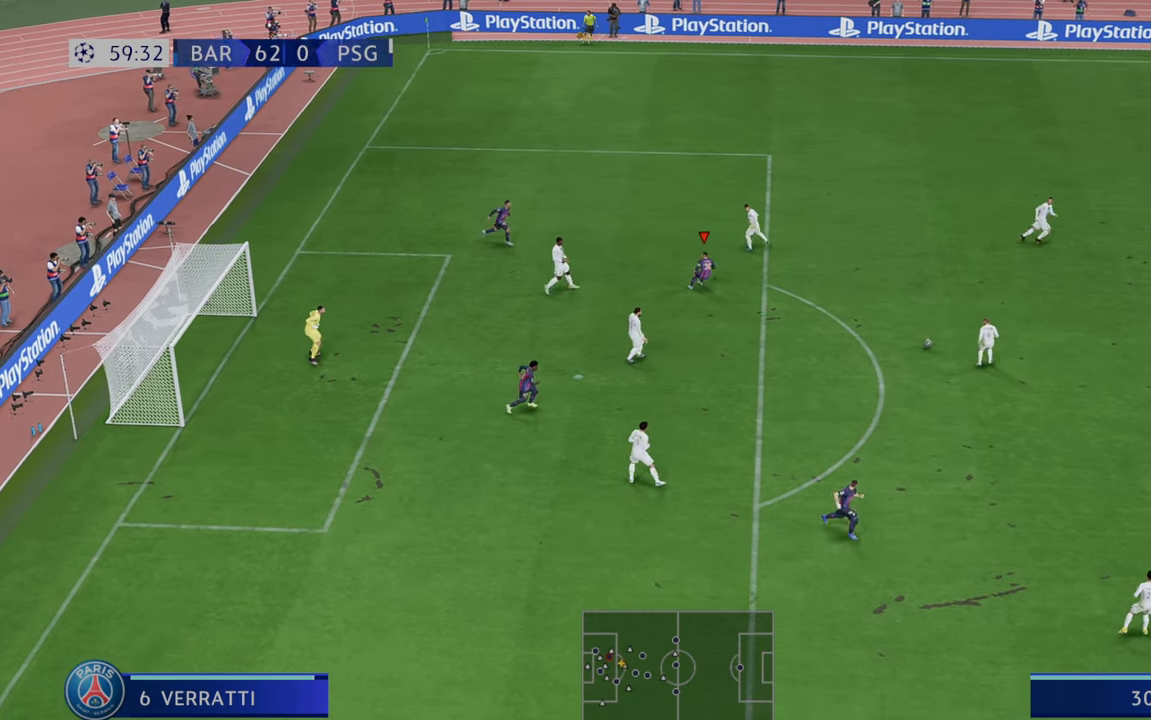
{"buttons": ["R2"], "left_stick": "up-right", "right_stick": "center", "events": [[17, "left_stick", "right"], [133, "left_stick", "up-right"]]}
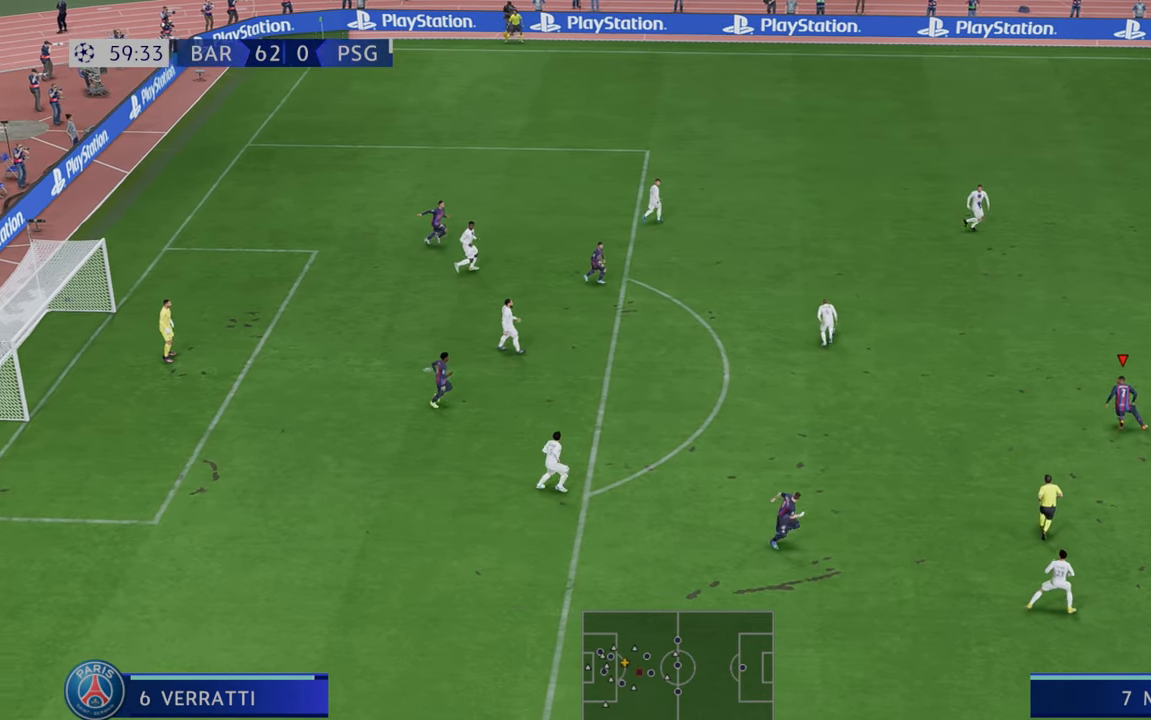
{"buttons": ["R2"], "left_stick": "up-right", "right_stick": "center", "events": []}
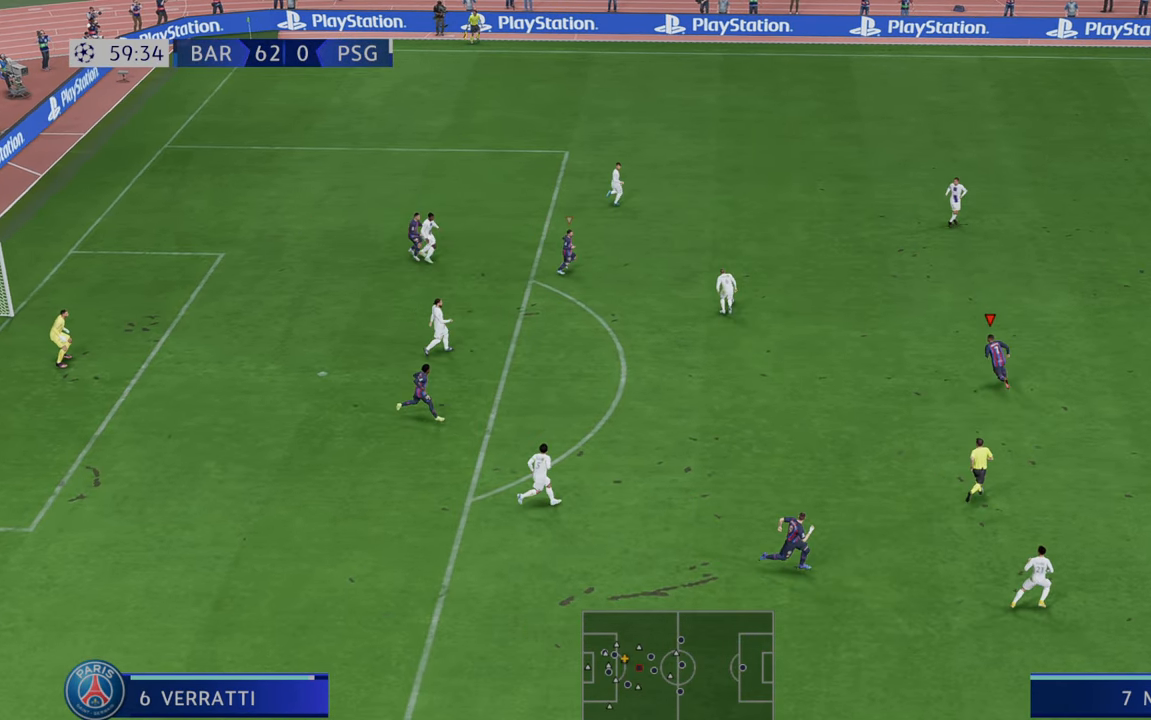
{"buttons": ["R2"], "left_stick": "up-right", "right_stick": "center", "events": []}
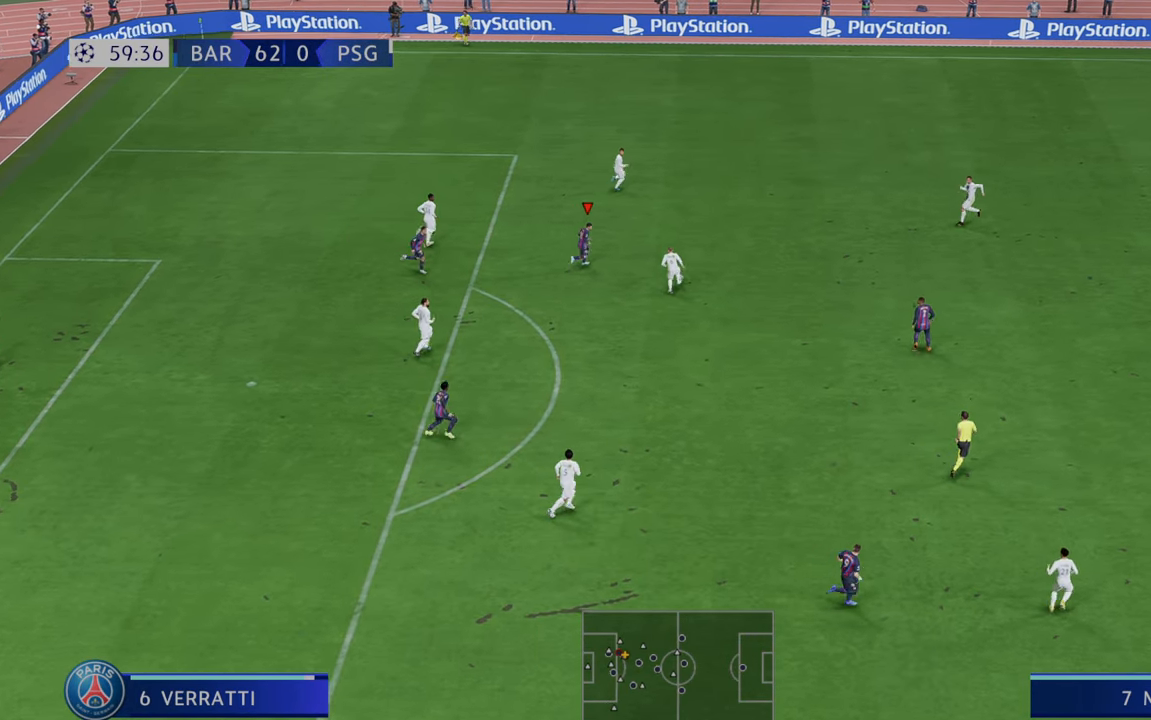
{"buttons": ["R2"], "left_stick": "right", "right_stick": "center", "events": [[83, "left_stick", "right"]]}
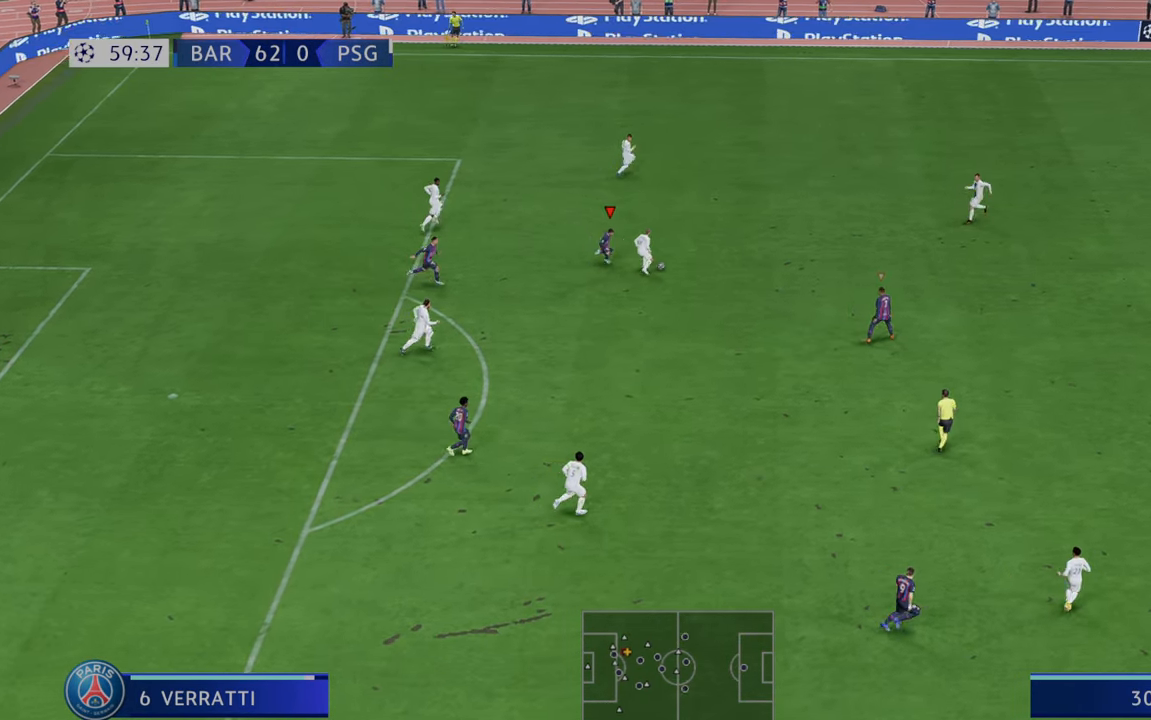
{"buttons": ["R2"], "left_stick": "right", "right_stick": "center", "events": []}
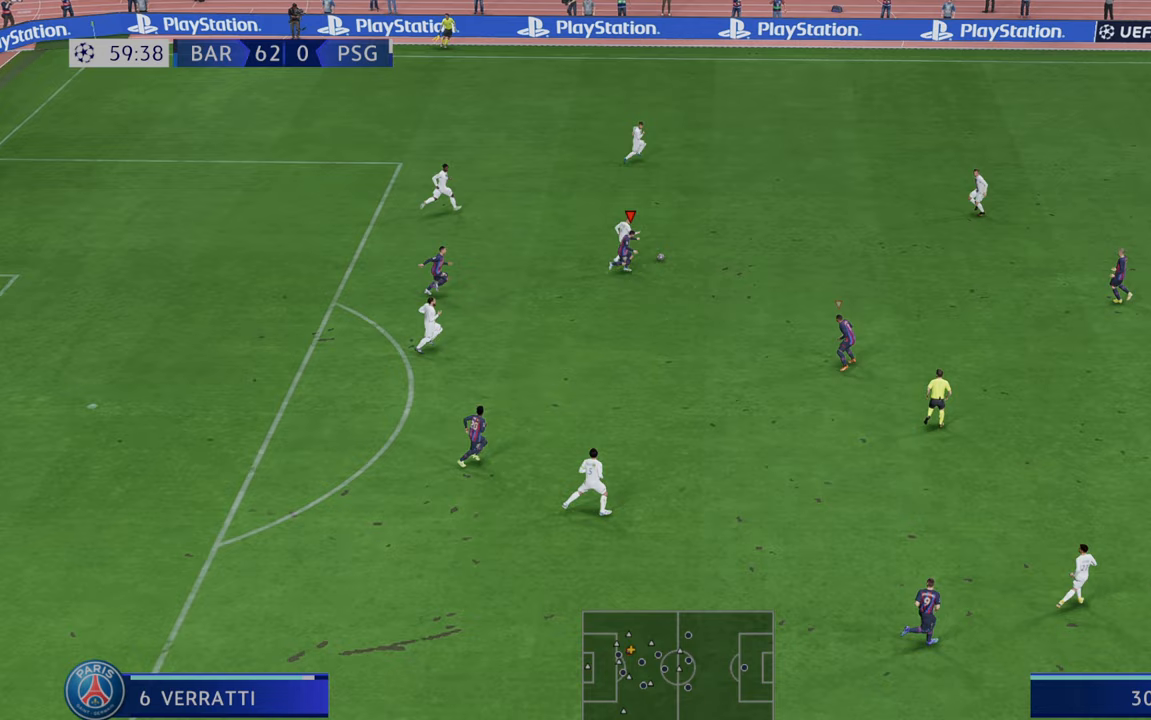
{"buttons": ["R2"], "left_stick": "up-right", "right_stick": "center", "events": [[217, "left_stick", "up-right"]]}
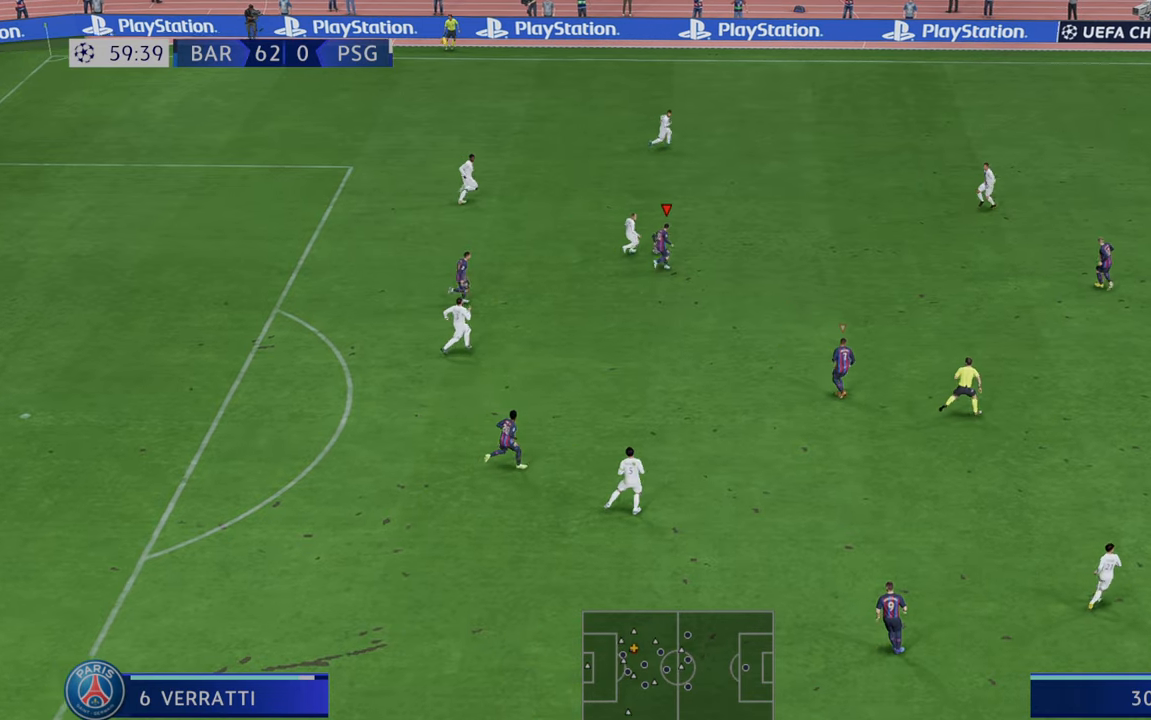
{"buttons": ["R2"], "left_stick": "right", "right_stick": "center", "events": [[467, "left_stick", "right"]]}
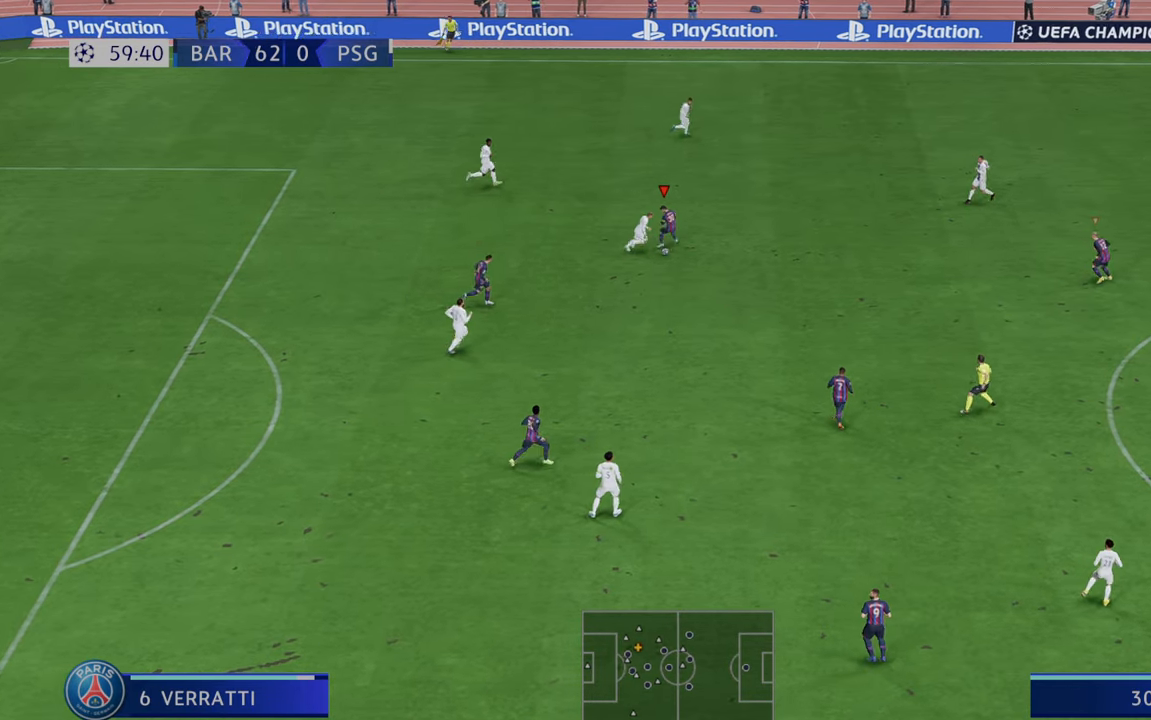
{"buttons": ["R2"], "left_stick": "down-right", "right_stick": "center", "events": [[100, "left_stick", "down-right"]]}
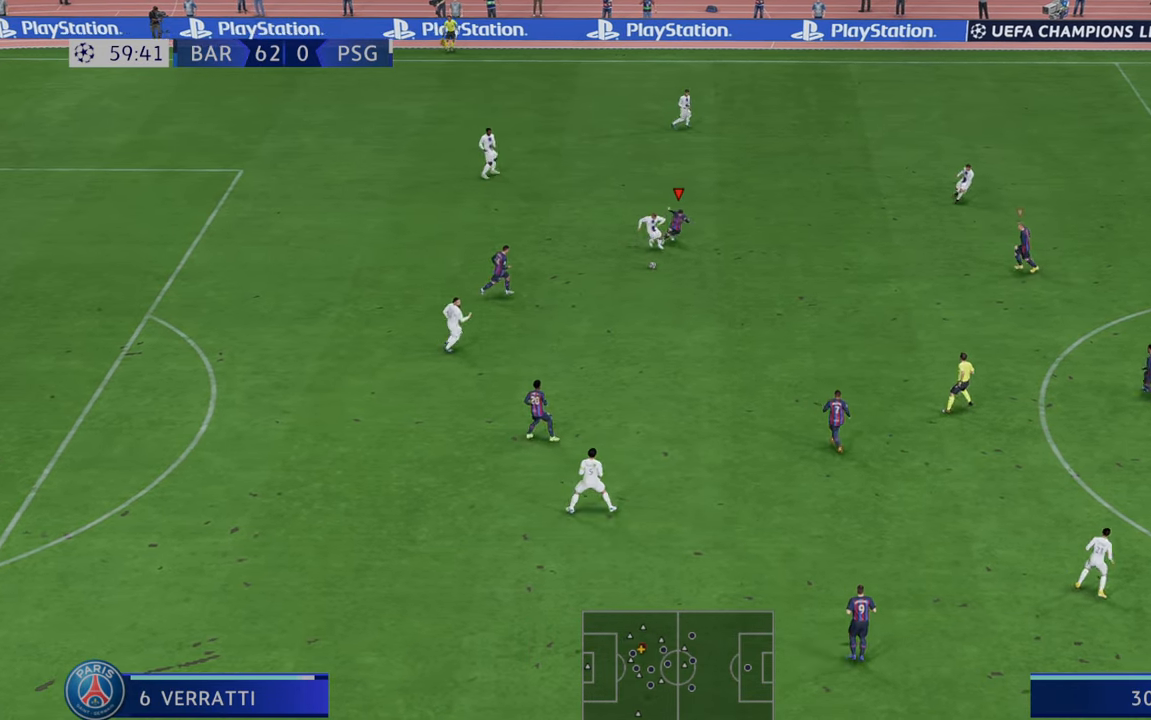
{"buttons": ["R2"], "left_stick": "down", "right_stick": "center", "events": [[283, "left_stick", "down"]]}
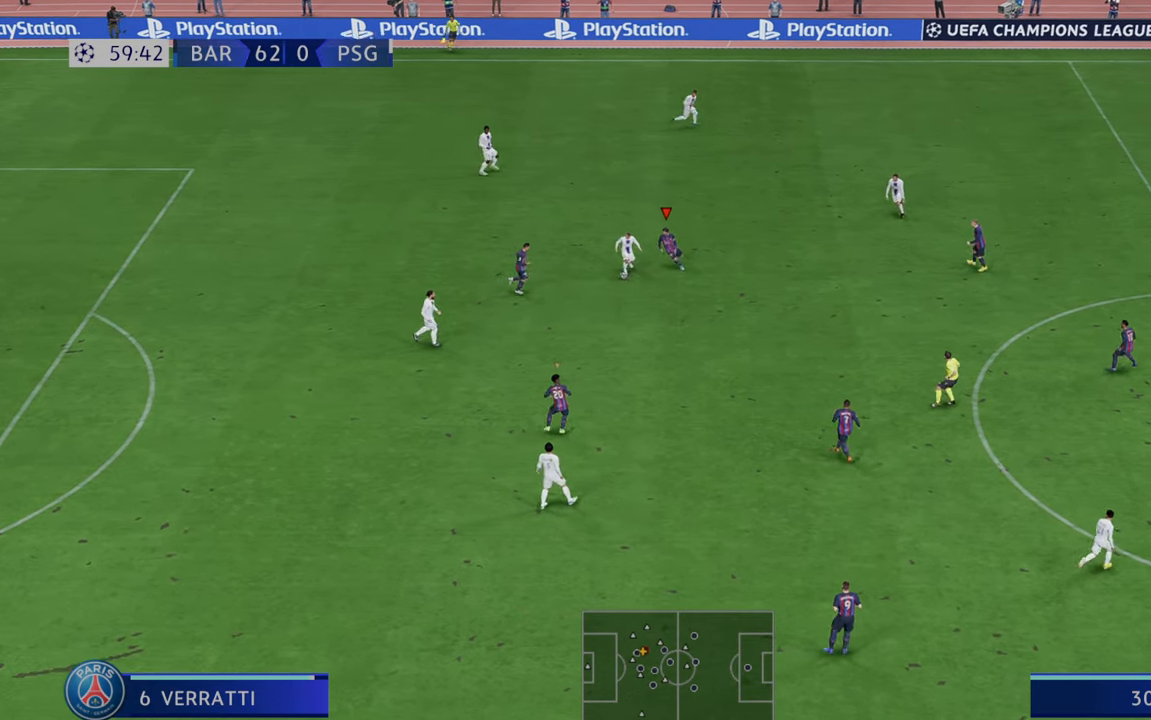
{"buttons": ["R2"], "left_stick": "down", "right_stick": "center", "events": [[167, "B", "down"], [317, "B", "up"]]}
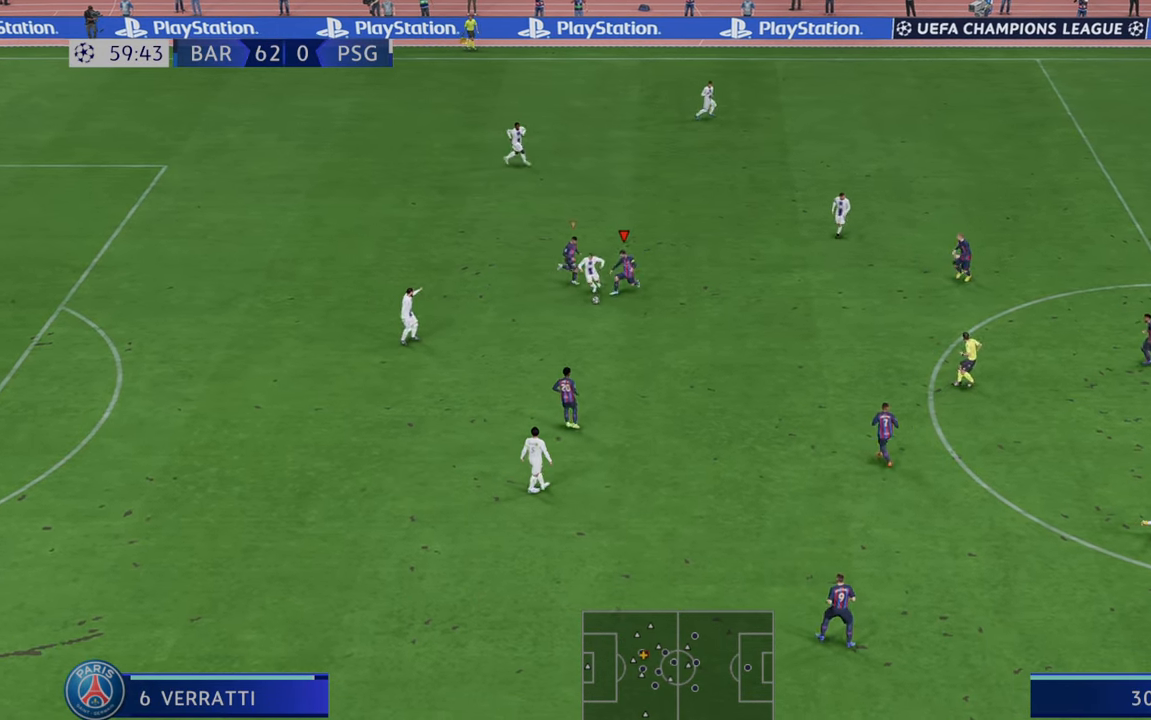
{"buttons": ["R2"], "left_stick": "down", "right_stick": "center", "events": []}
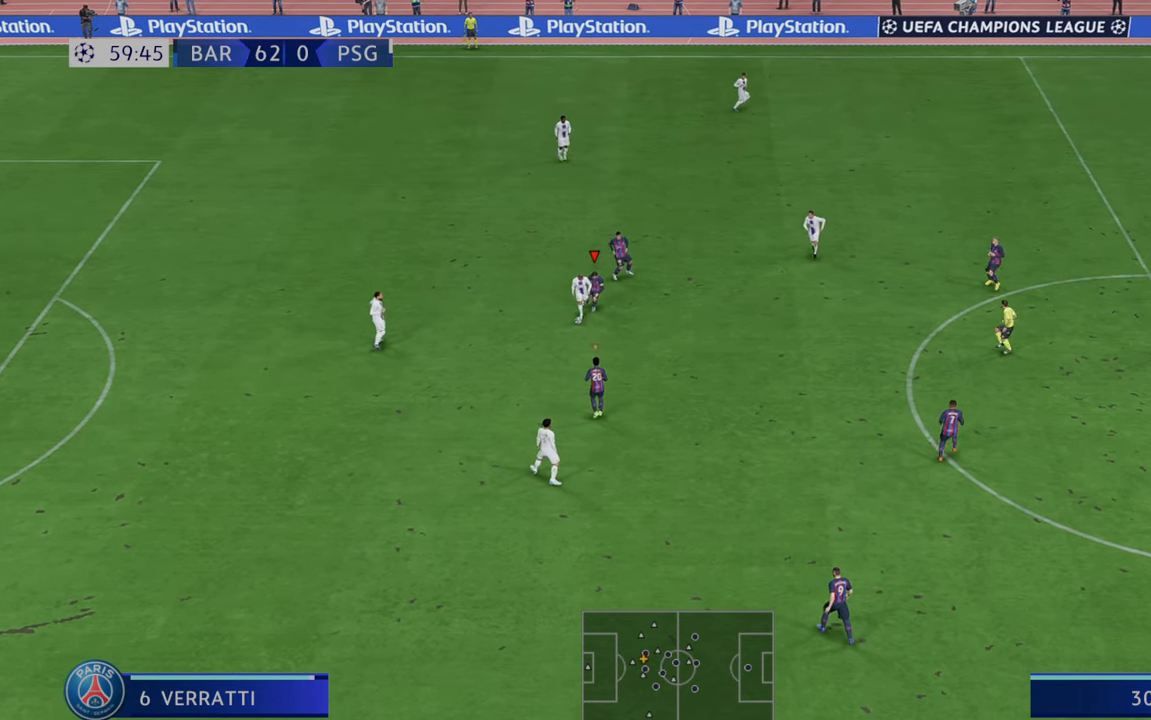
{"buttons": ["R2"], "left_stick": "down", "right_stick": "center", "events": []}
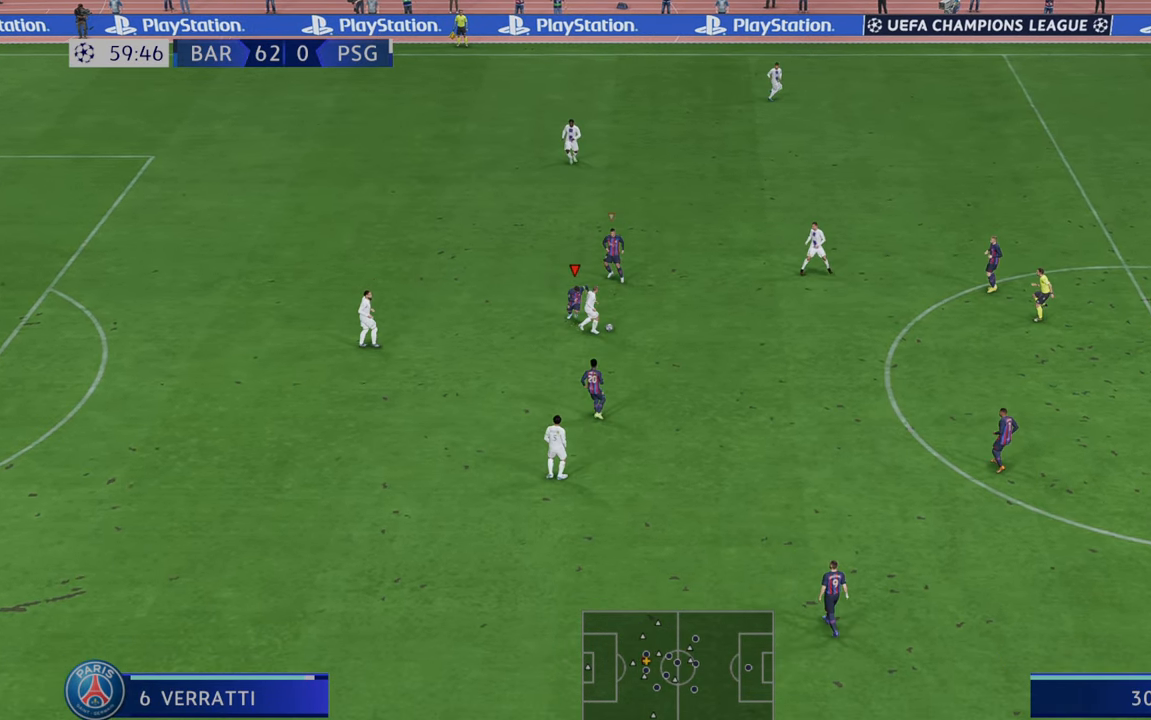
{"buttons": ["R2"], "left_stick": "down-right", "right_stick": "center", "events": [[217, "left_stick", "down-right"]]}
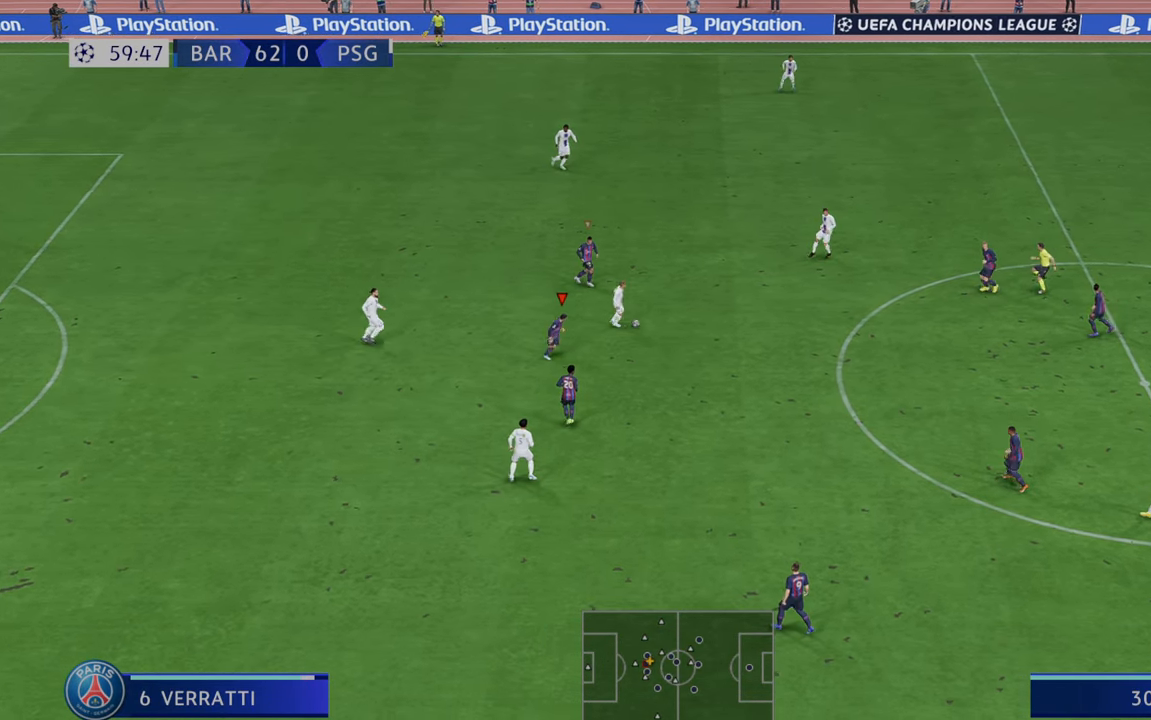
{"buttons": ["R2"], "left_stick": "right", "right_stick": "center", "events": [[217, "left_stick", "right"]]}
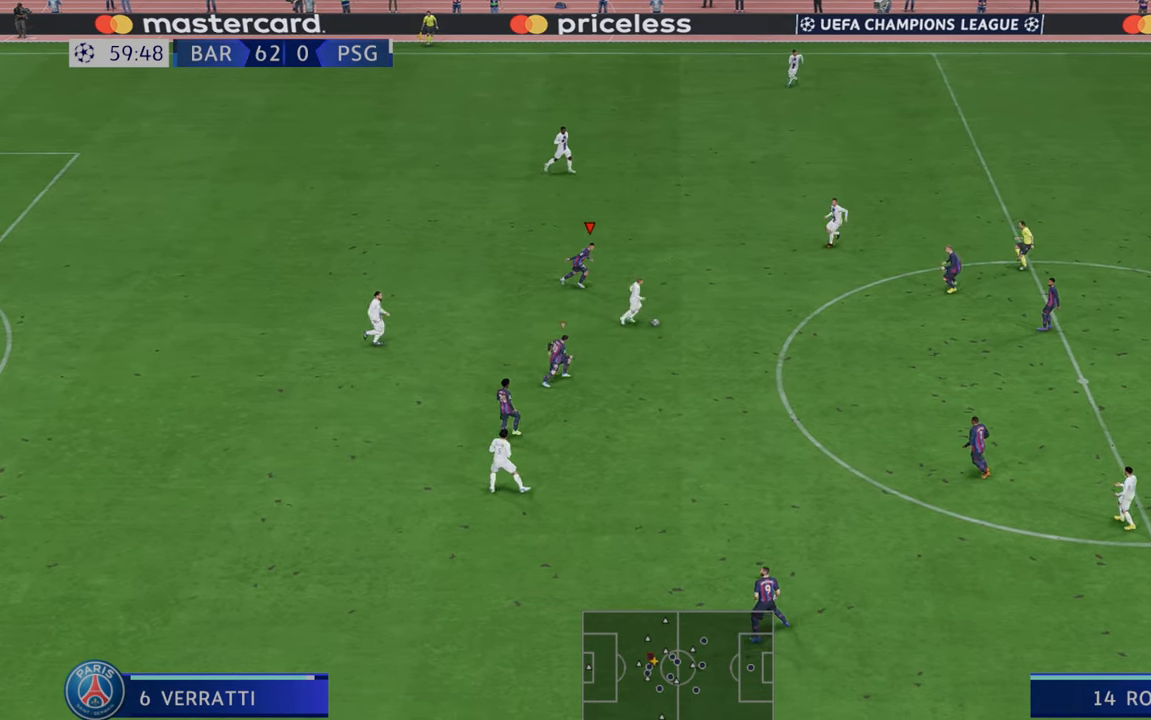
{"buttons": ["R2"], "left_stick": "right", "right_stick": "center", "events": []}
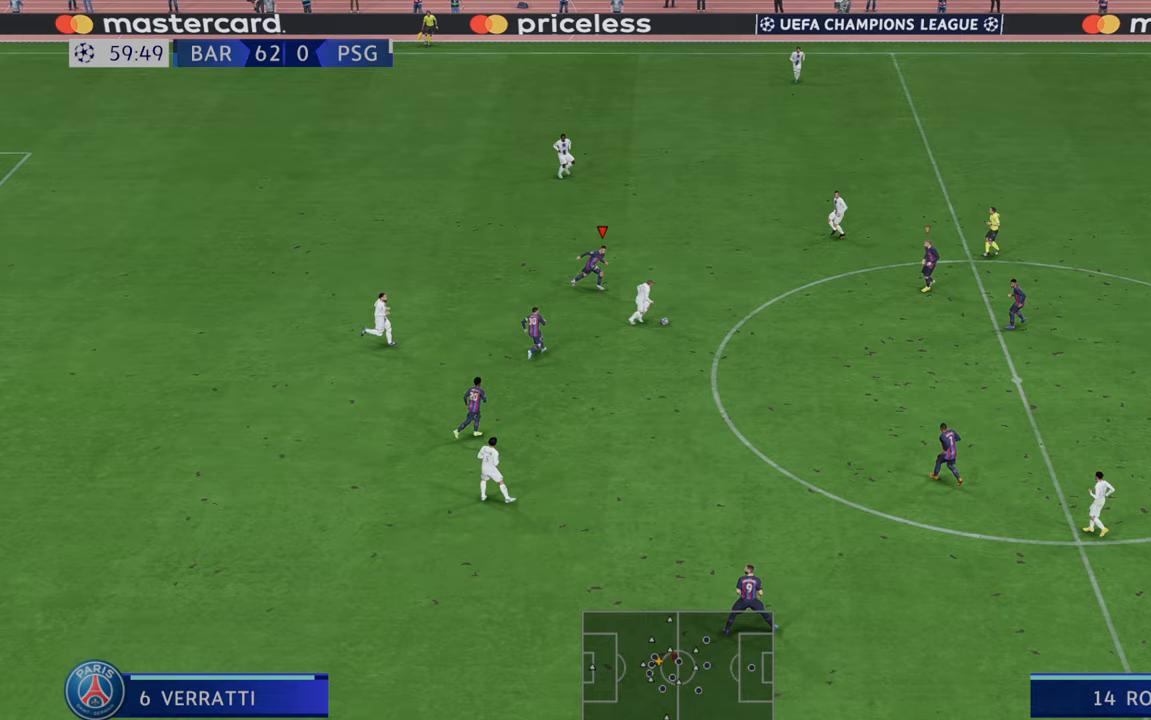
{"buttons": ["R2"], "left_stick": "down", "right_stick": "center", "events": [[50, "left_stick", "down-right"], [183, "left_stick", "down"]]}